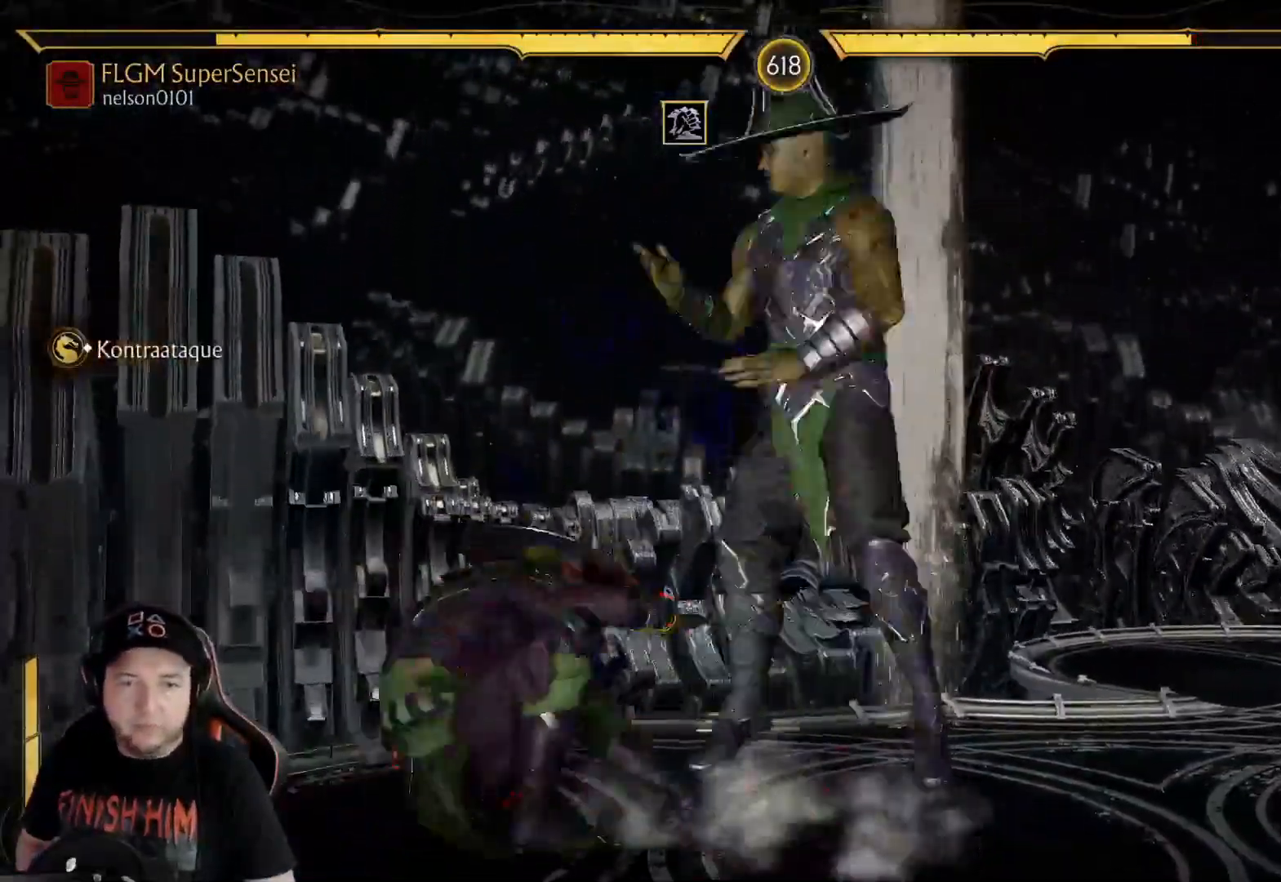
Gameplay with a controller (Xbox layout); each line is a JSON object with the inputs held at the frame after it. "events" lists button and stick changes between this image and that frame as [ms after this image, input, new state], when the widget could be followed in between. Not read: L3 R3 SHARE.
{"buttons": [], "left_stick": "center", "right_stick": "center", "events": [[16, "DPAD_UP", "up"], [384, "Y", "down"], [501, "Y", "up"]]}
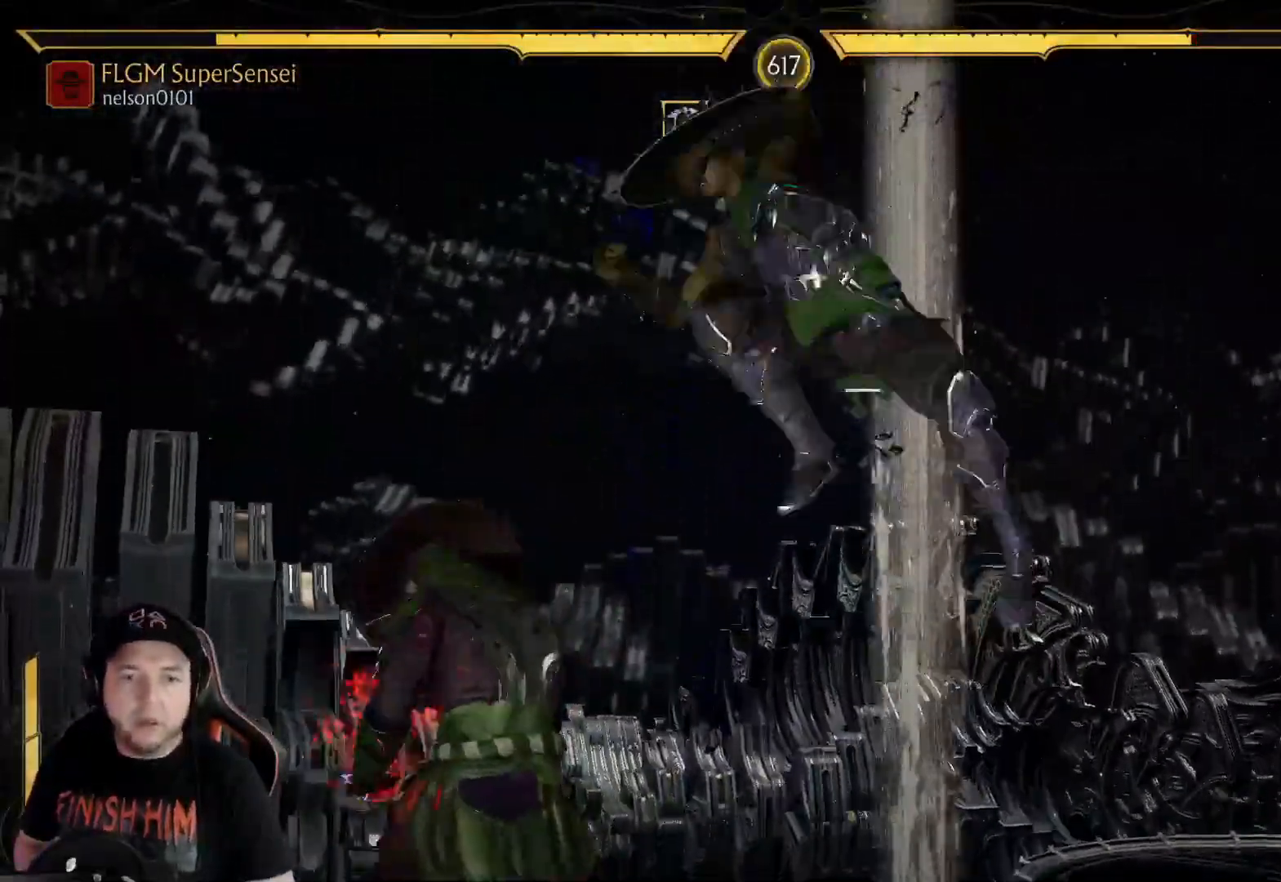
{"buttons": [], "left_stick": "center", "right_stick": "center", "events": [[50, "Y", "down"], [150, "Y", "up"], [234, "X", "down"], [318, "X", "up"], [401, "Y", "down"], [485, "Y", "up"]]}
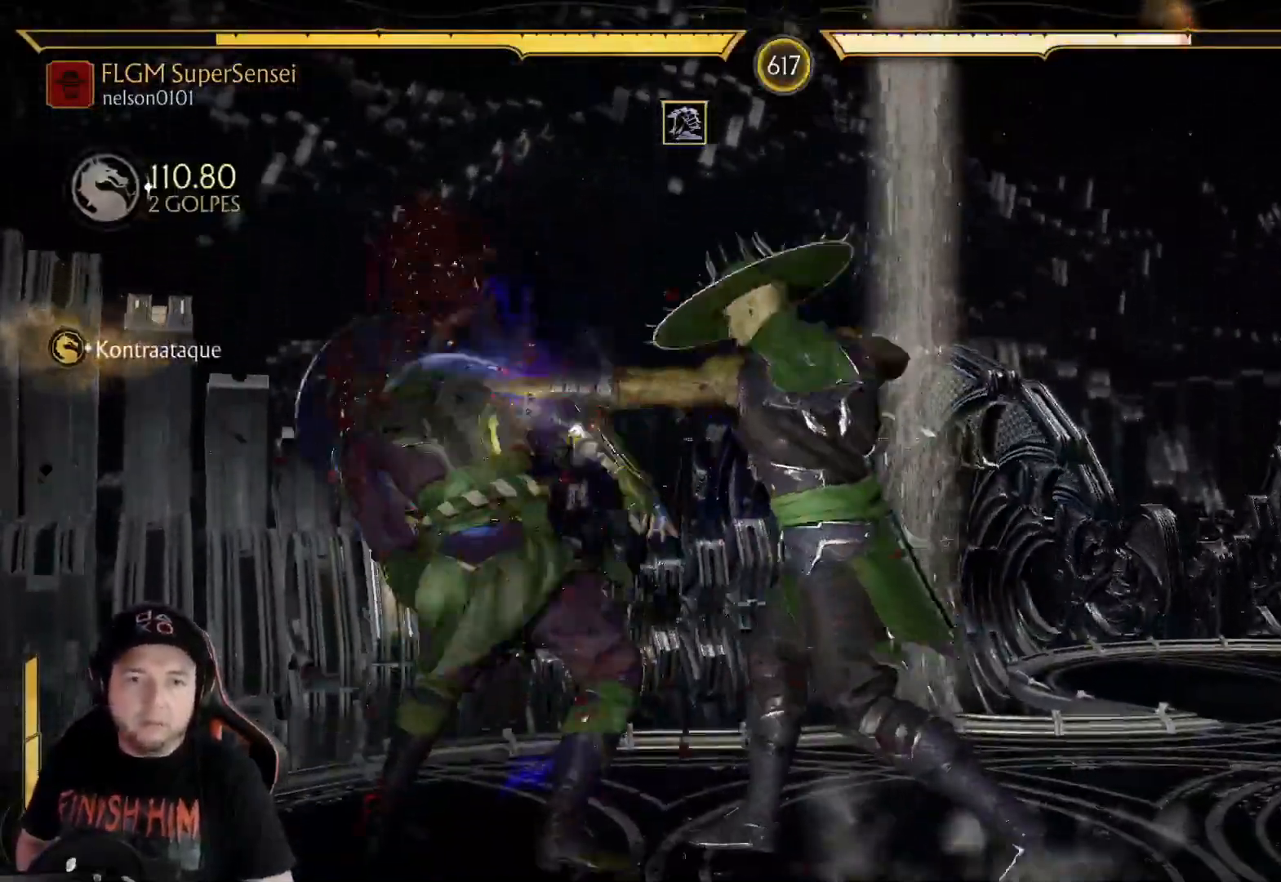
{"buttons": [], "left_stick": "center", "right_stick": "center", "events": [[84, "X", "down"], [168, "X", "up"], [268, "Y", "down"], [335, "Y", "up"], [418, "Y", "down"], [485, "Y", "up"]]}
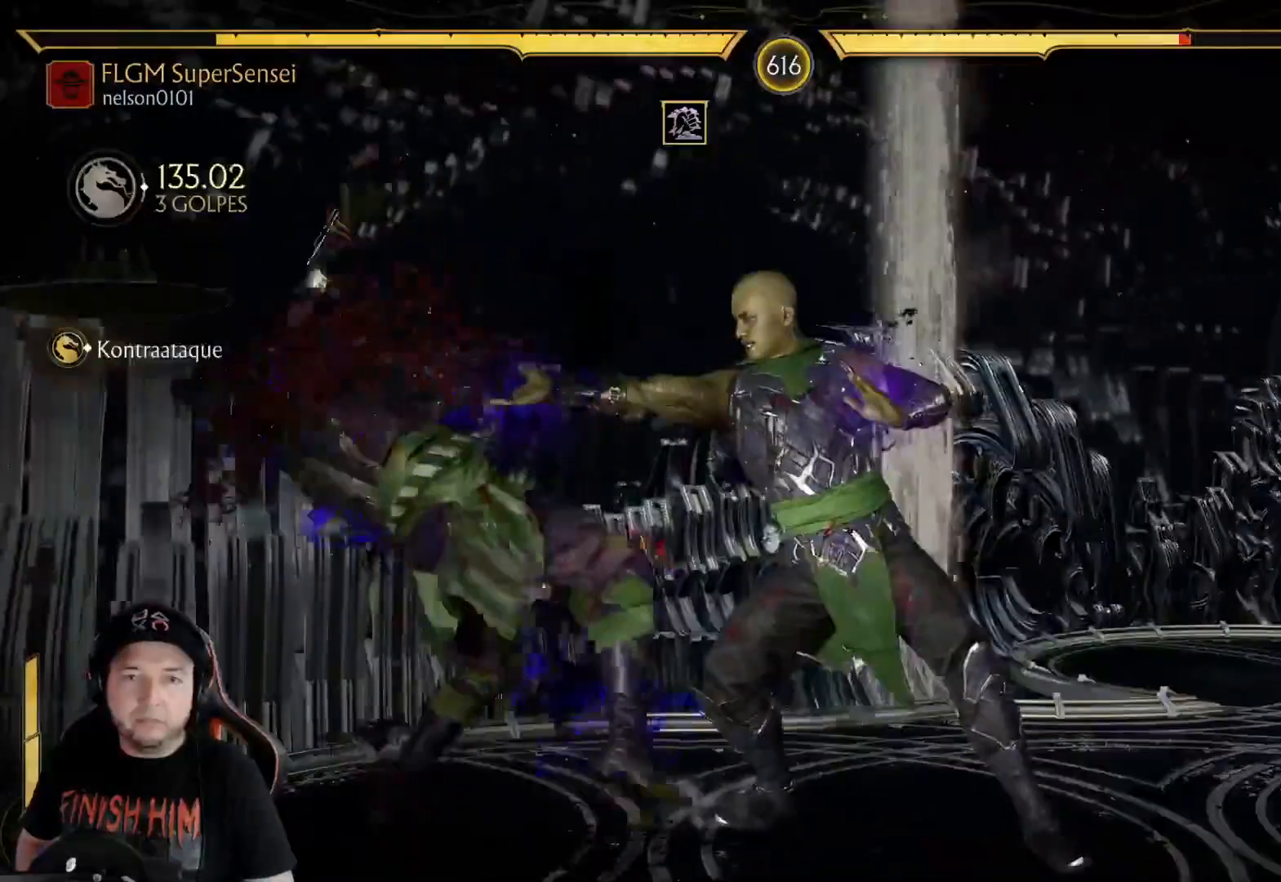
{"buttons": ["Y"], "left_stick": "center", "right_stick": "center", "events": [[84, "Y", "down"], [134, "Y", "up"], [251, "Y", "down"], [318, "Y", "up"], [418, "Y", "down"]]}
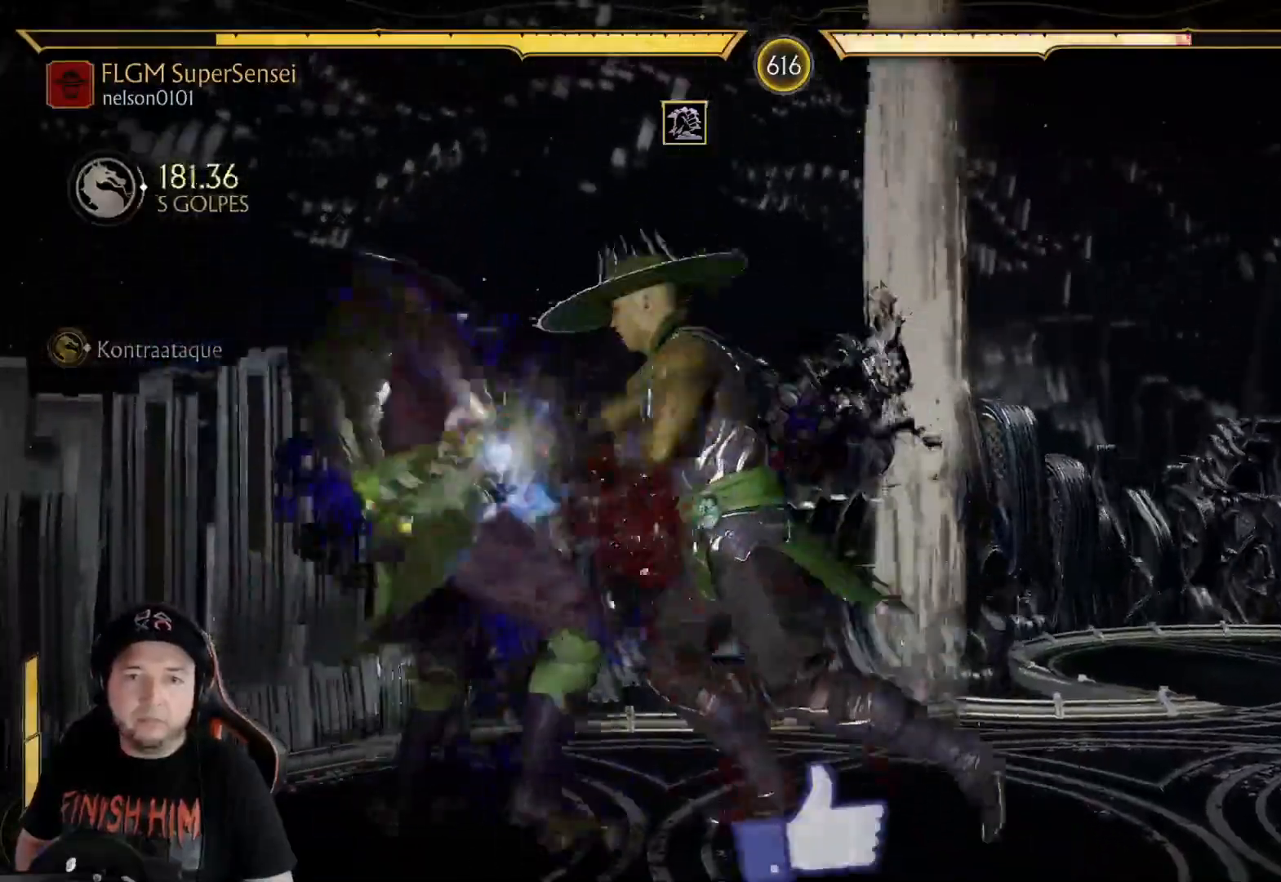
{"buttons": ["Y"], "left_stick": "center", "right_stick": "center", "events": [[33, "Y", "up"], [117, "DPAD_LEFT", "down"], [150, "DPAD_DOWN", "down"], [167, "DPAD_LEFT", "up"], [200, "DPAD_RIGHT", "down"], [234, "B", "down"], [267, "DPAD_DOWN", "up"], [317, "DPAD_RIGHT", "up"], [351, "B", "up"], [484, "Y", "down"]]}